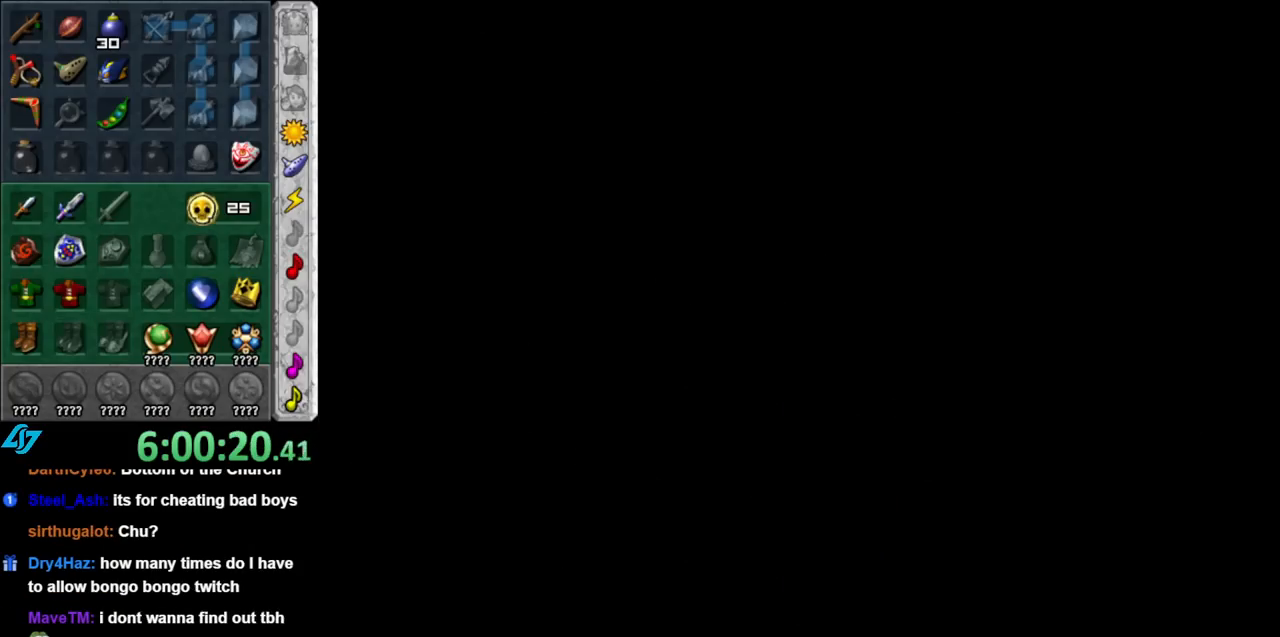
Gameplay with a controller (Nintendo layout); each line is a JSON object with the inputs held at the frame after it. "events" lists button and stick changes between this image and that frame as [ms after this image, input, new state], when the widget could be followed in between. Not read: L3 R3.
{"buttons": [], "left_stick": "up", "right_stick": "center", "events": [[467, "left_stick", "up"]]}
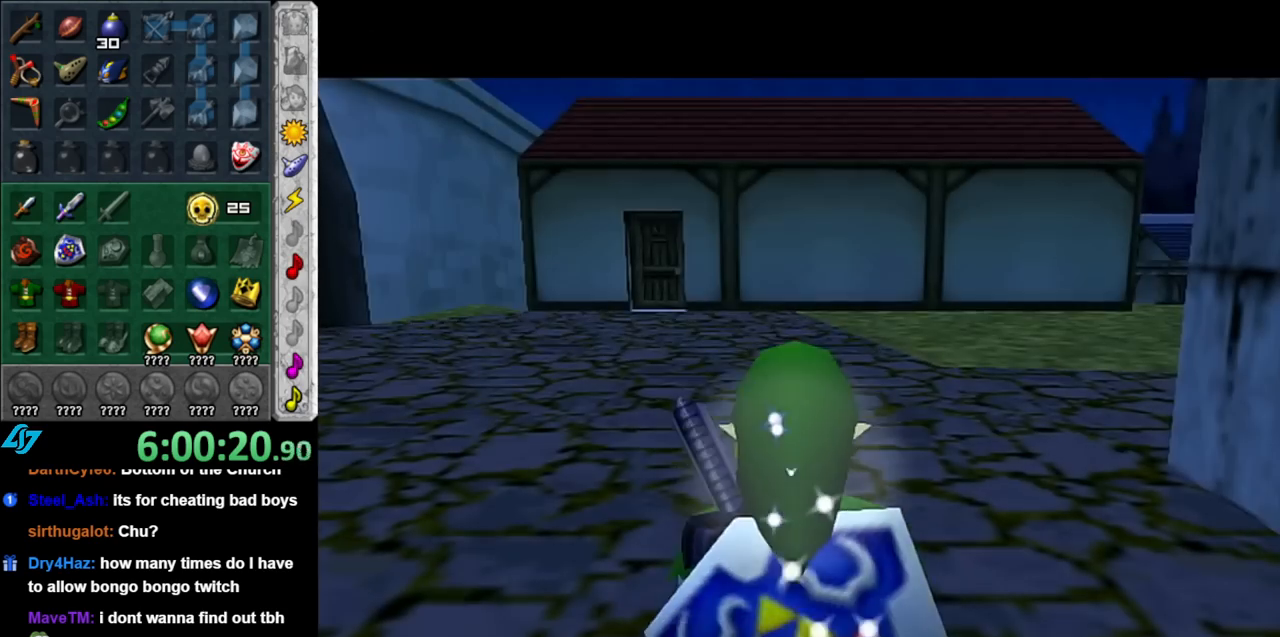
{"buttons": [], "left_stick": "up-right", "right_stick": "center", "events": [[500, "left_stick", "up-right"]]}
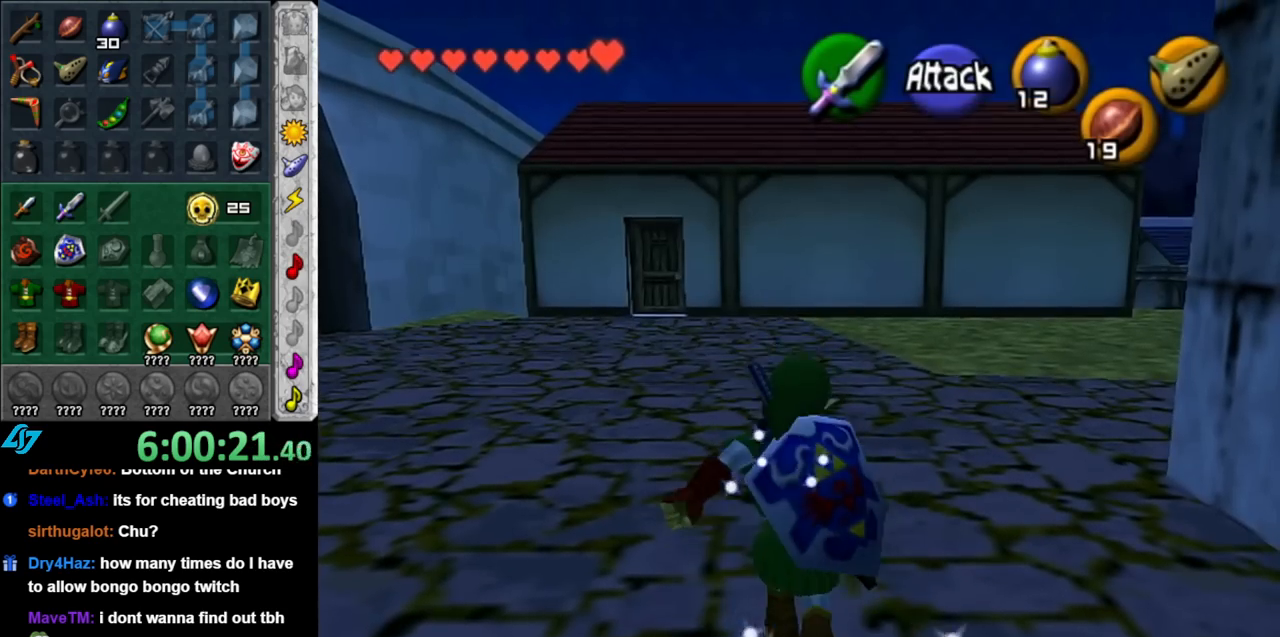
{"buttons": [], "left_stick": "up-right", "right_stick": "center", "events": [[133, "A", "down"], [217, "A", "up"], [283, "A", "down"], [400, "A", "up"]]}
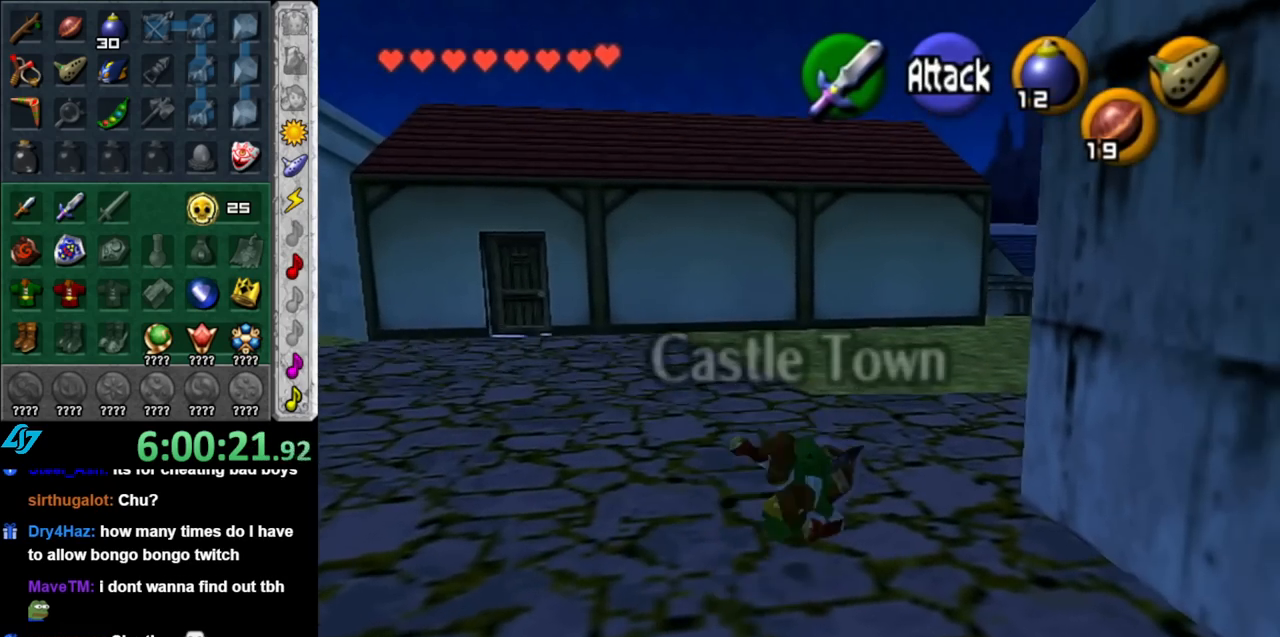
{"buttons": [], "left_stick": "up", "right_stick": "center", "events": [[150, "left_stick", "up"]]}
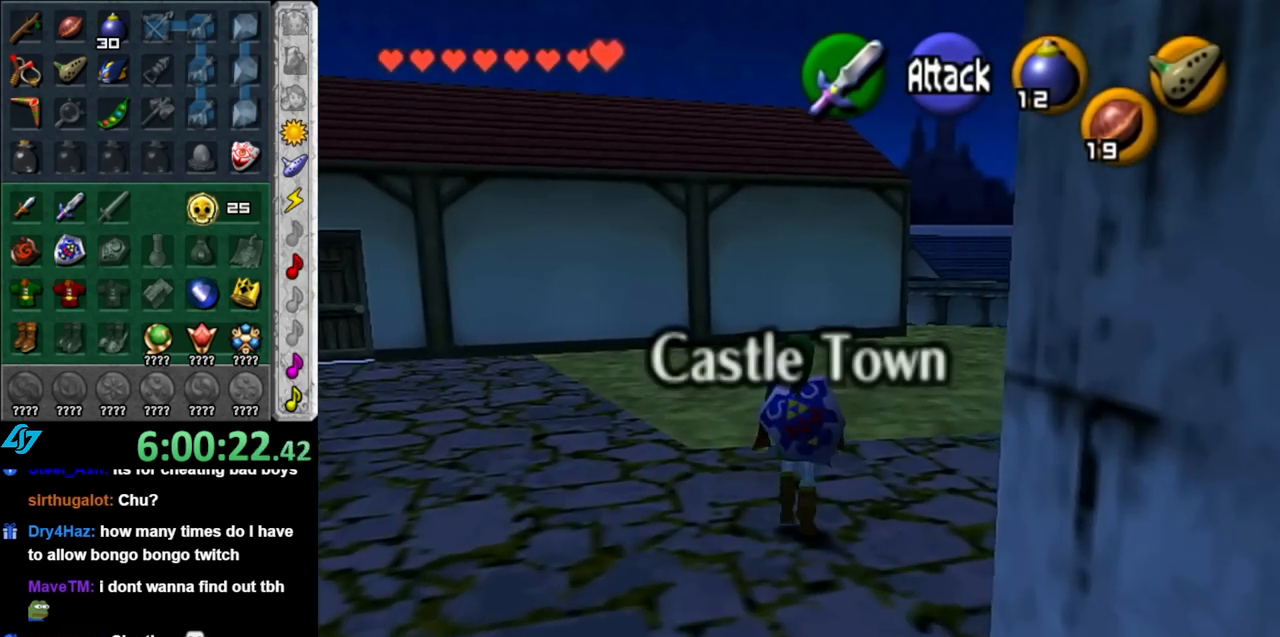
{"buttons": ["L1"], "left_stick": "center", "right_stick": "center", "events": [[117, "left_stick", "up-right"], [350, "L1", "down"], [367, "left_stick", "center"]]}
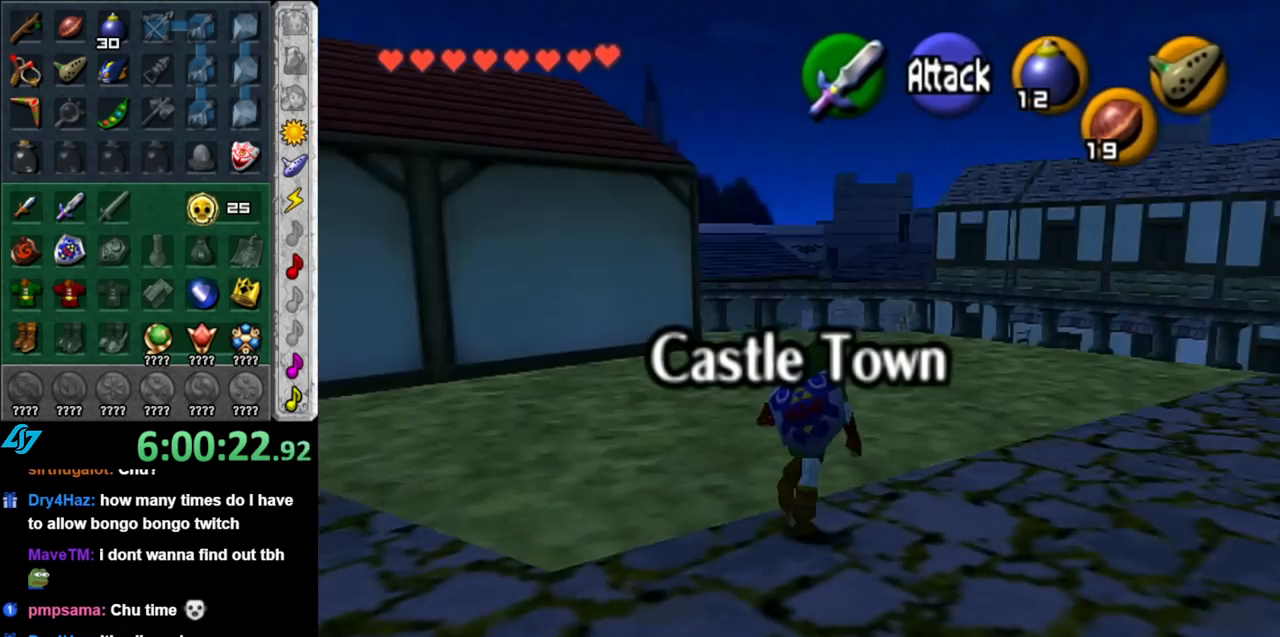
{"buttons": [], "left_stick": "up-right", "right_stick": "center", "events": [[67, "L1", "up"], [117, "left_stick", "up"], [350, "left_stick", "up-right"]]}
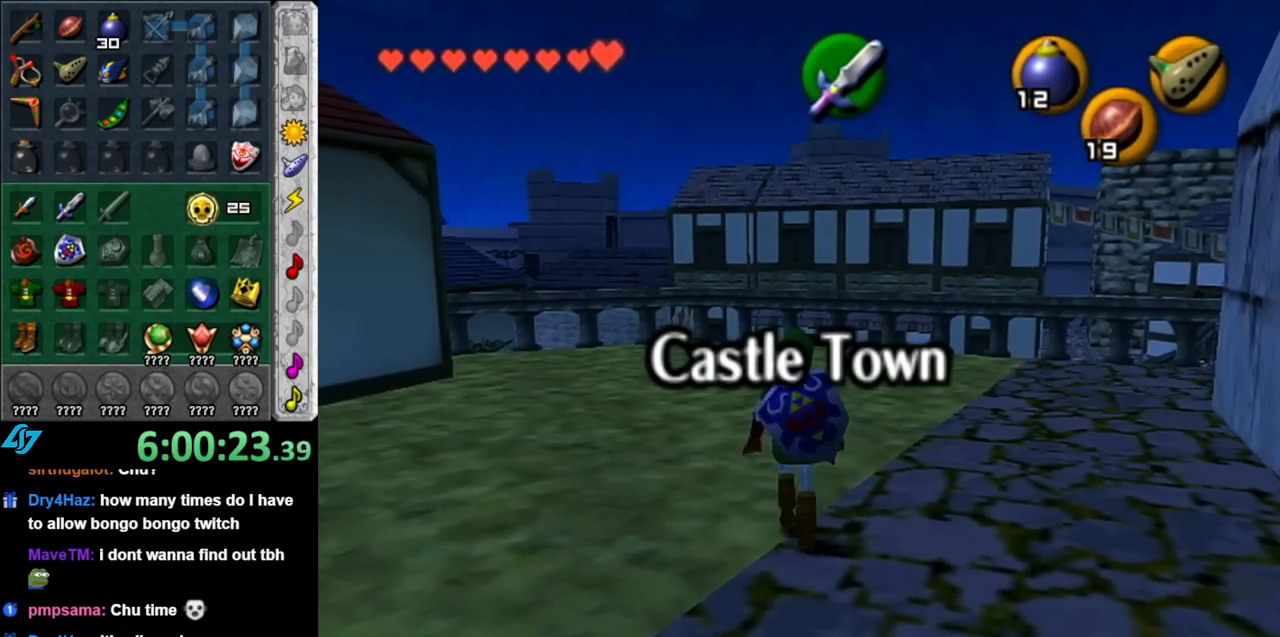
{"buttons": [], "left_stick": "up-right", "right_stick": "center", "events": [[67, "A", "down"], [183, "A", "up"], [250, "A", "down"], [367, "A", "up"]]}
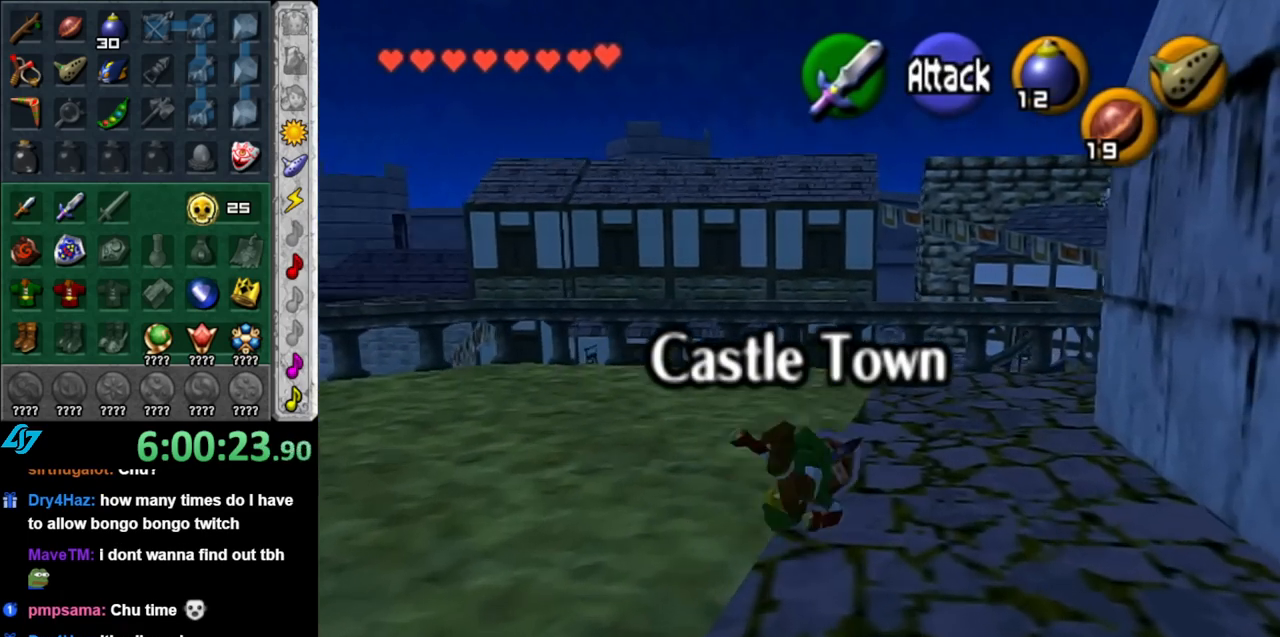
{"buttons": [], "left_stick": "up-right", "right_stick": "center", "events": [[217, "A", "down"], [367, "A", "up"]]}
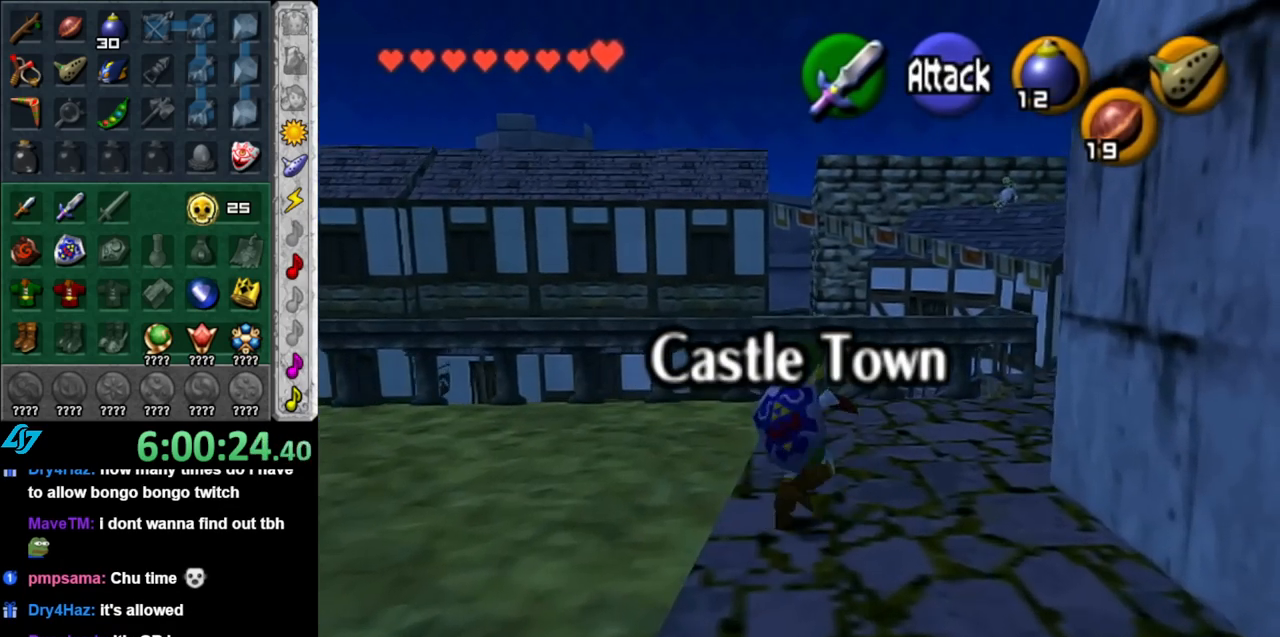
{"buttons": [], "left_stick": "up-right", "right_stick": "center", "events": []}
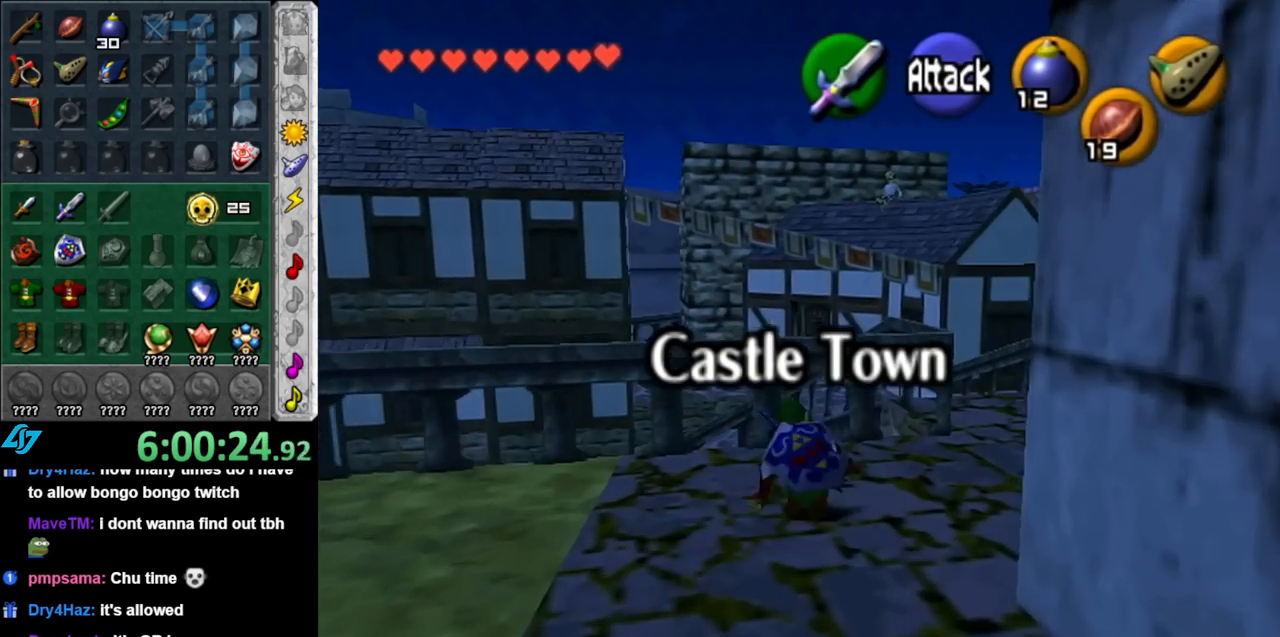
{"buttons": [], "left_stick": "up", "right_stick": "center", "events": [[350, "left_stick", "up"]]}
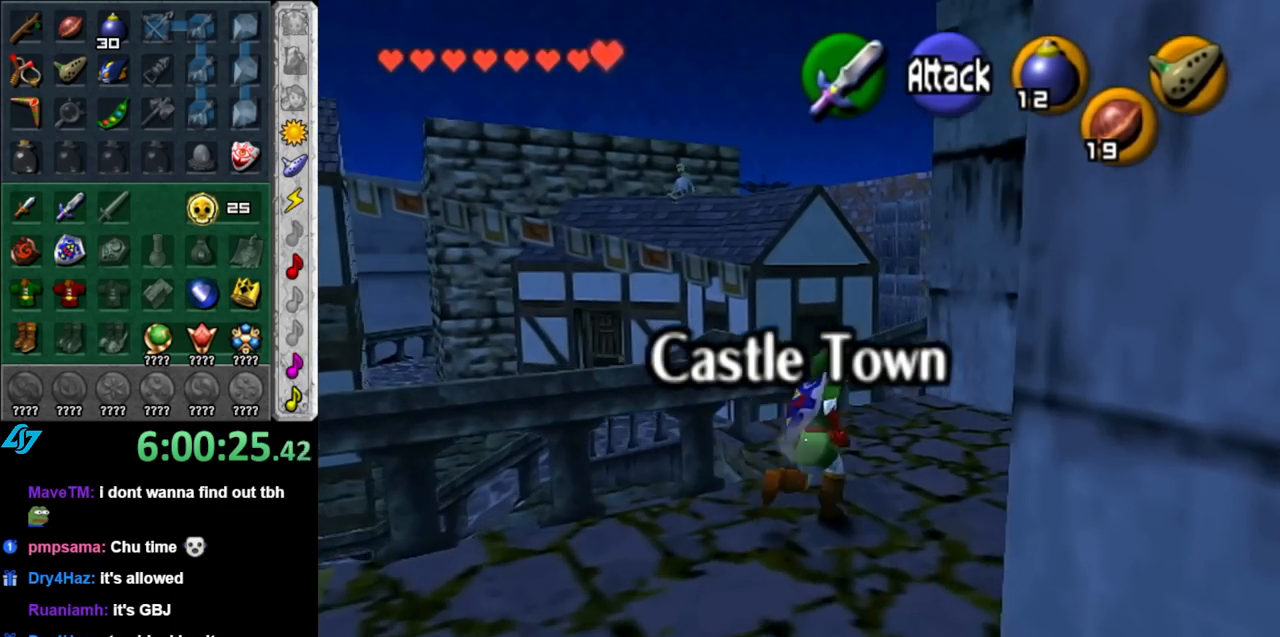
{"buttons": ["A"], "left_stick": "up", "right_stick": "center", "events": [[217, "A", "down"], [350, "A", "up"], [400, "A", "down"]]}
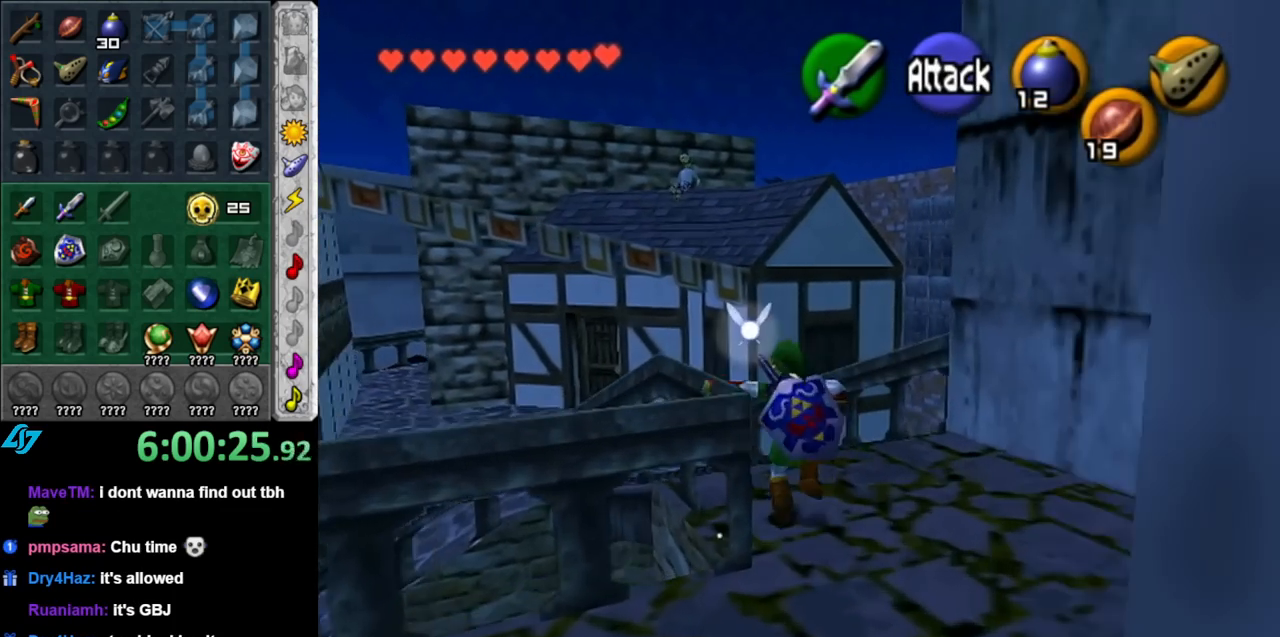
{"buttons": [], "left_stick": "up", "right_stick": "center", "events": [[33, "A", "up"]]}
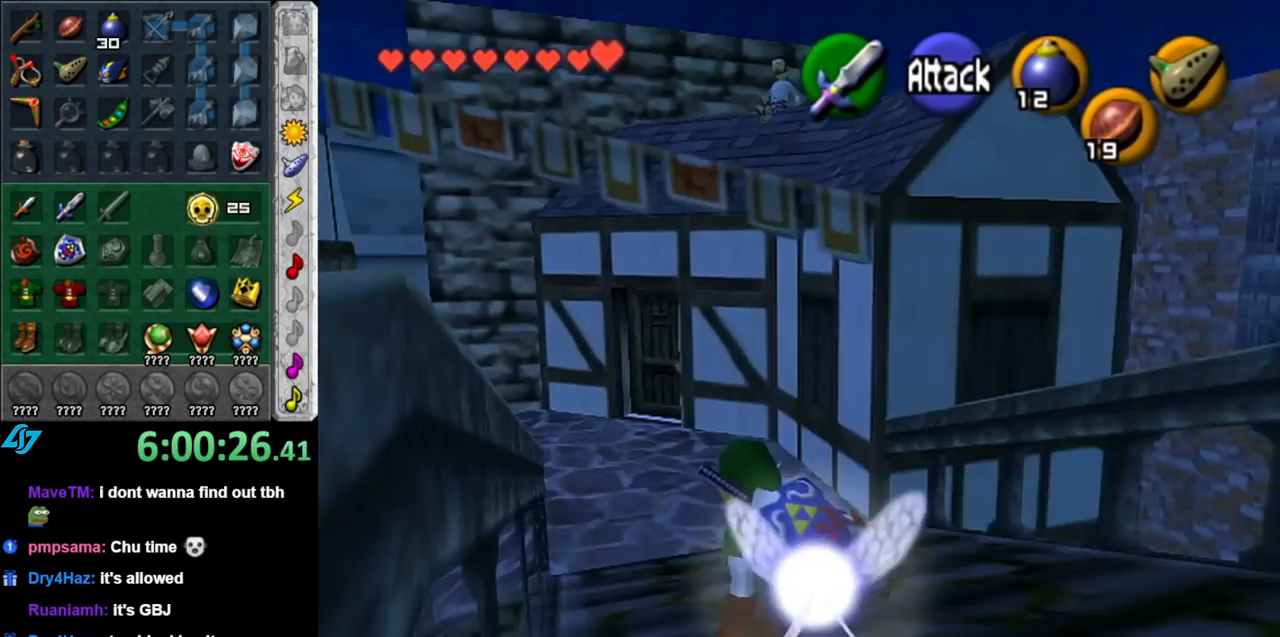
{"buttons": [], "left_stick": "up-left", "right_stick": "center", "events": [[100, "A", "down"], [217, "A", "up"], [500, "left_stick", "up-left"]]}
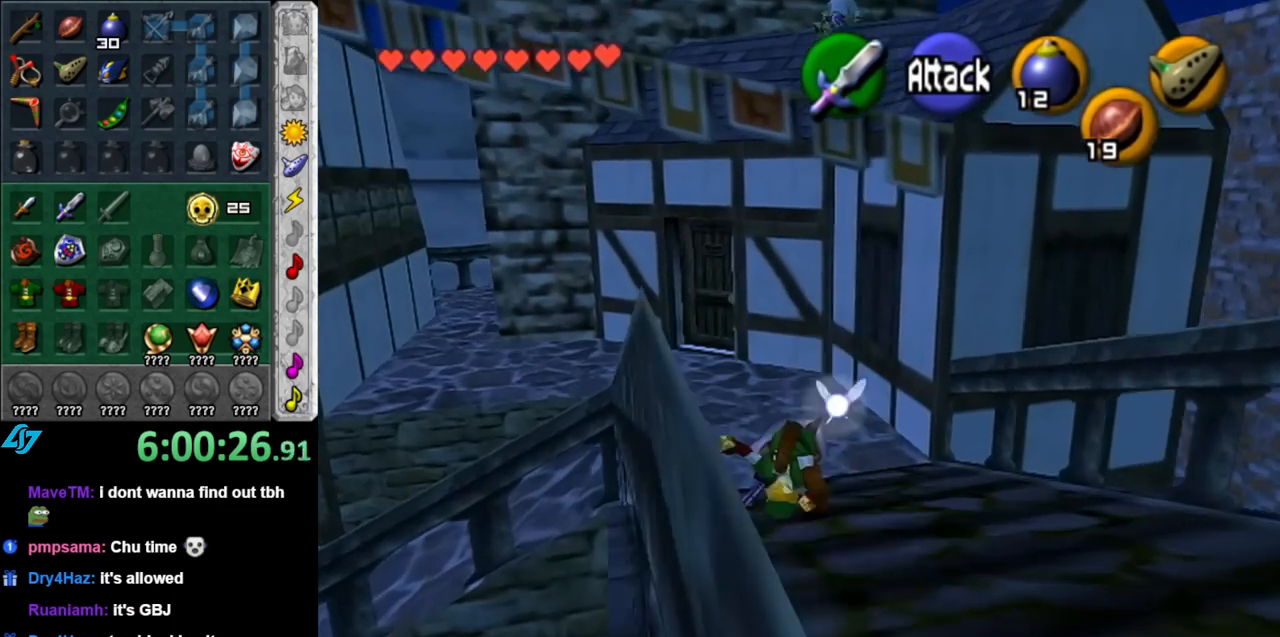
{"buttons": ["L1"], "left_stick": "center", "right_stick": "center", "events": [[217, "left_stick", "left"], [367, "L1", "down"], [400, "left_stick", "center"]]}
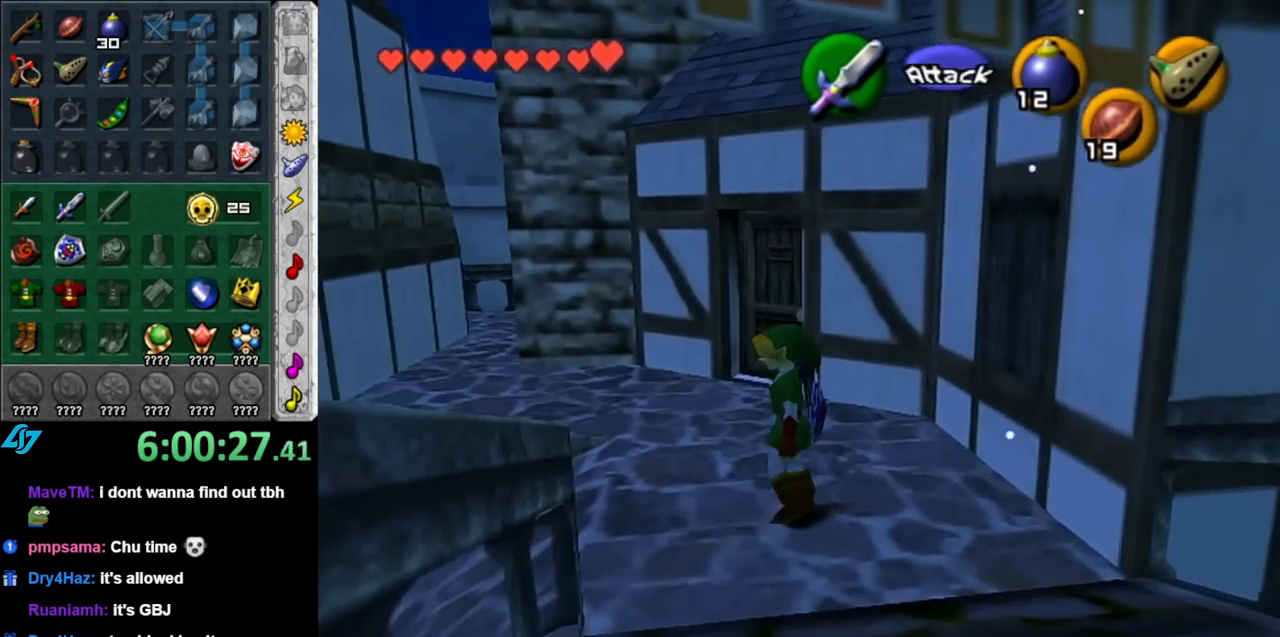
{"buttons": [], "left_stick": "up", "right_stick": "center", "events": [[100, "L1", "up"], [100, "left_stick", "up"]]}
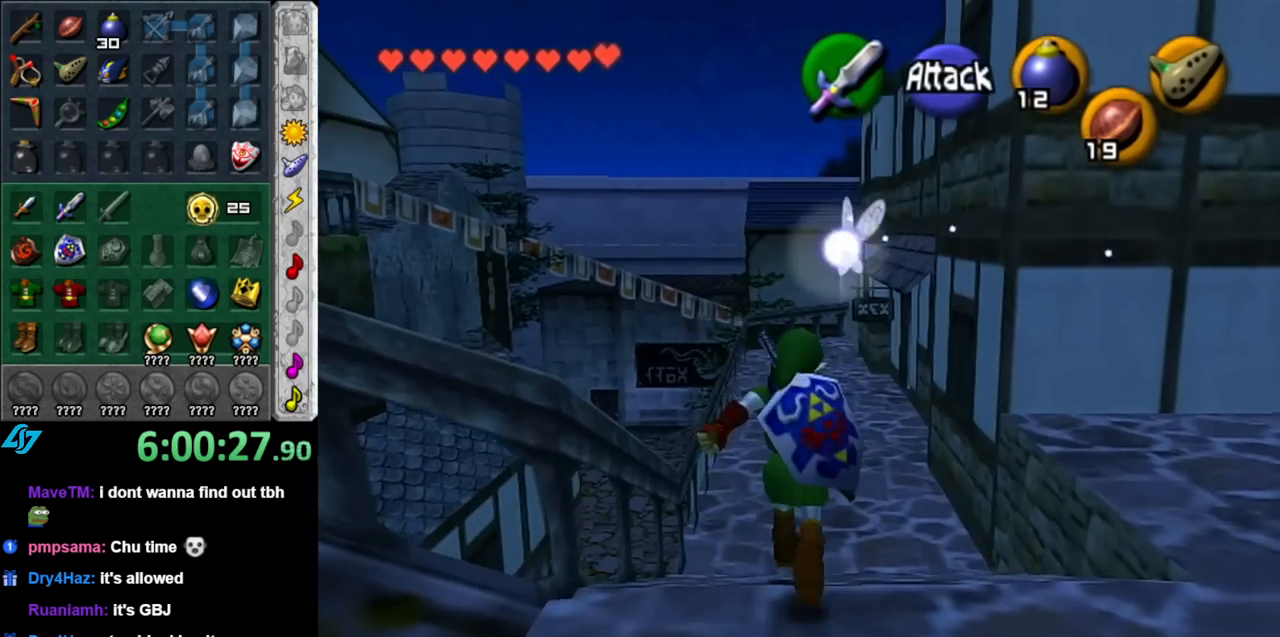
{"buttons": [], "left_stick": "up", "right_stick": "center", "events": [[100, "A", "down"], [183, "A", "up"], [250, "A", "down"], [367, "A", "up"]]}
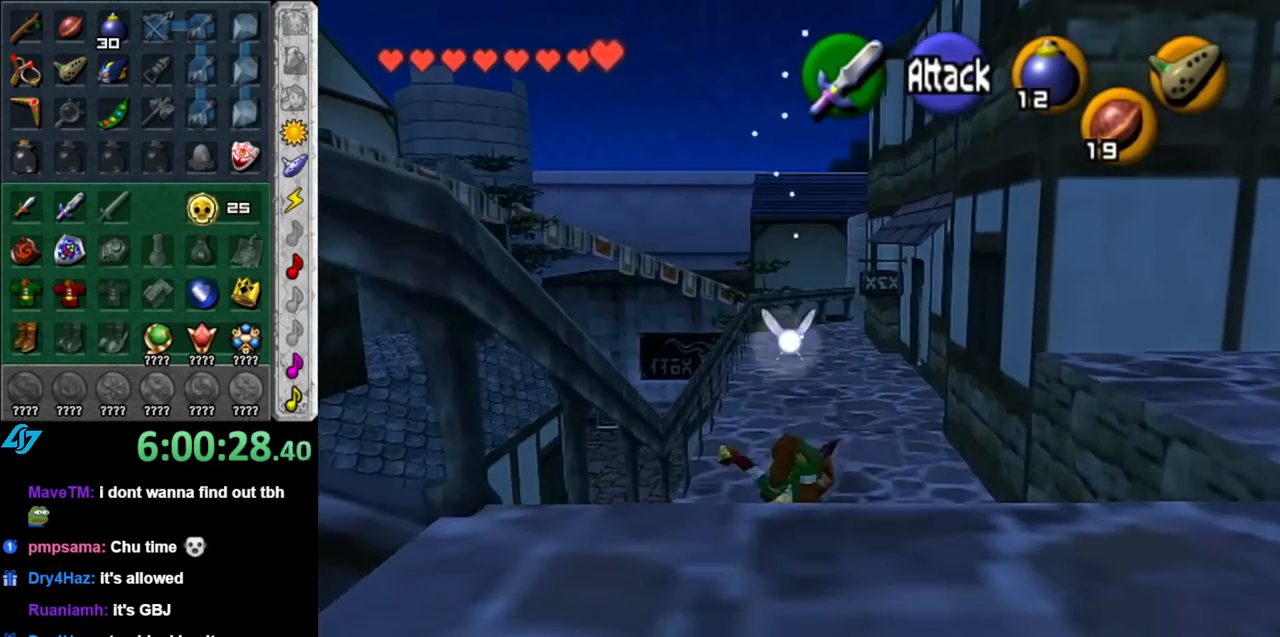
{"buttons": [], "left_stick": "up", "right_stick": "center", "events": [[317, "A", "down"], [467, "A", "up"]]}
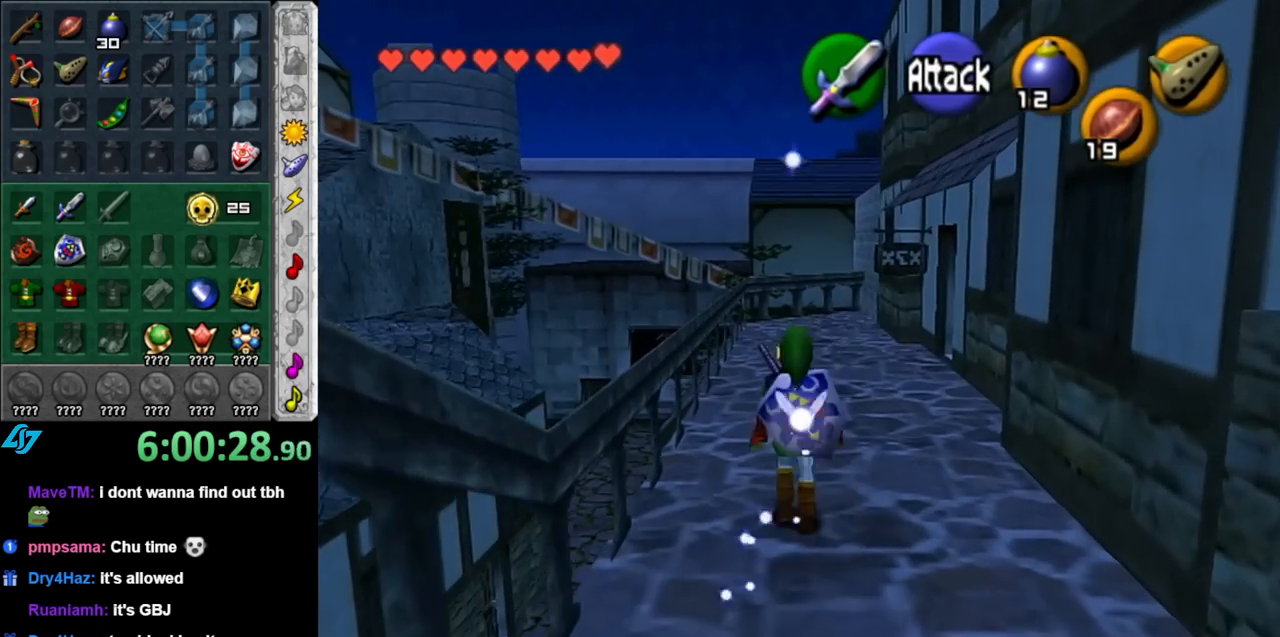
{"buttons": [], "left_stick": "up-left", "right_stick": "center", "events": [[433, "left_stick", "up-left"]]}
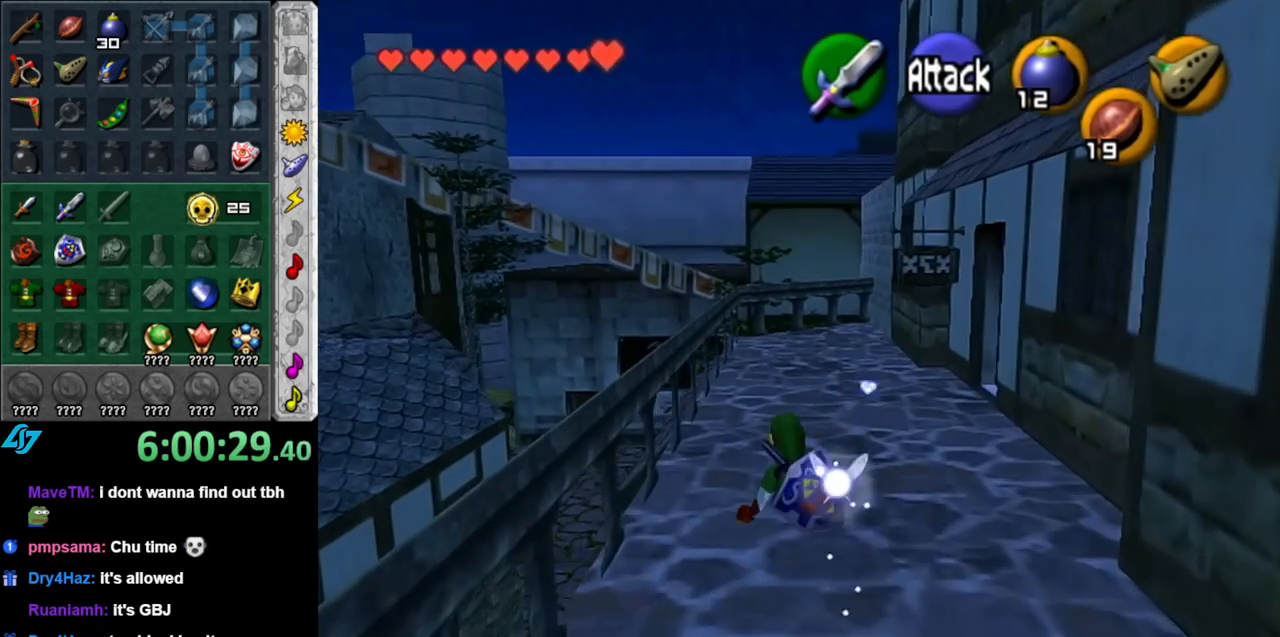
{"buttons": ["A"], "left_stick": "up-left", "right_stick": "center", "events": [[367, "A", "down"]]}
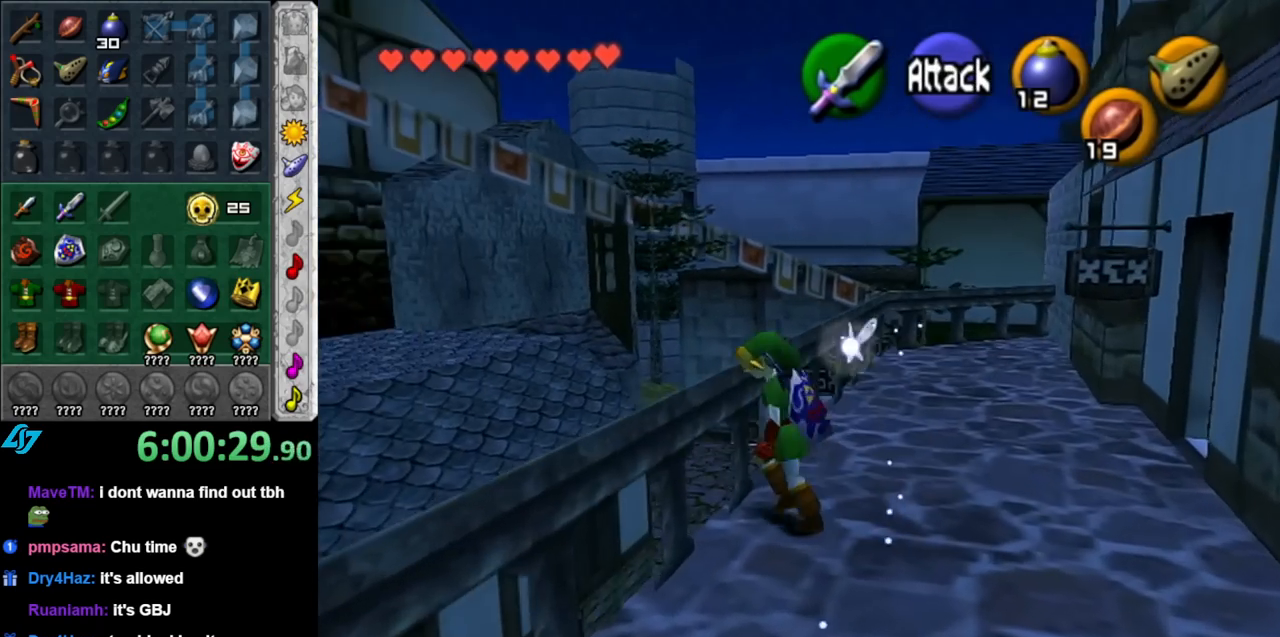
{"buttons": [], "left_stick": "up-left", "right_stick": "center", "events": [[33, "A", "up"]]}
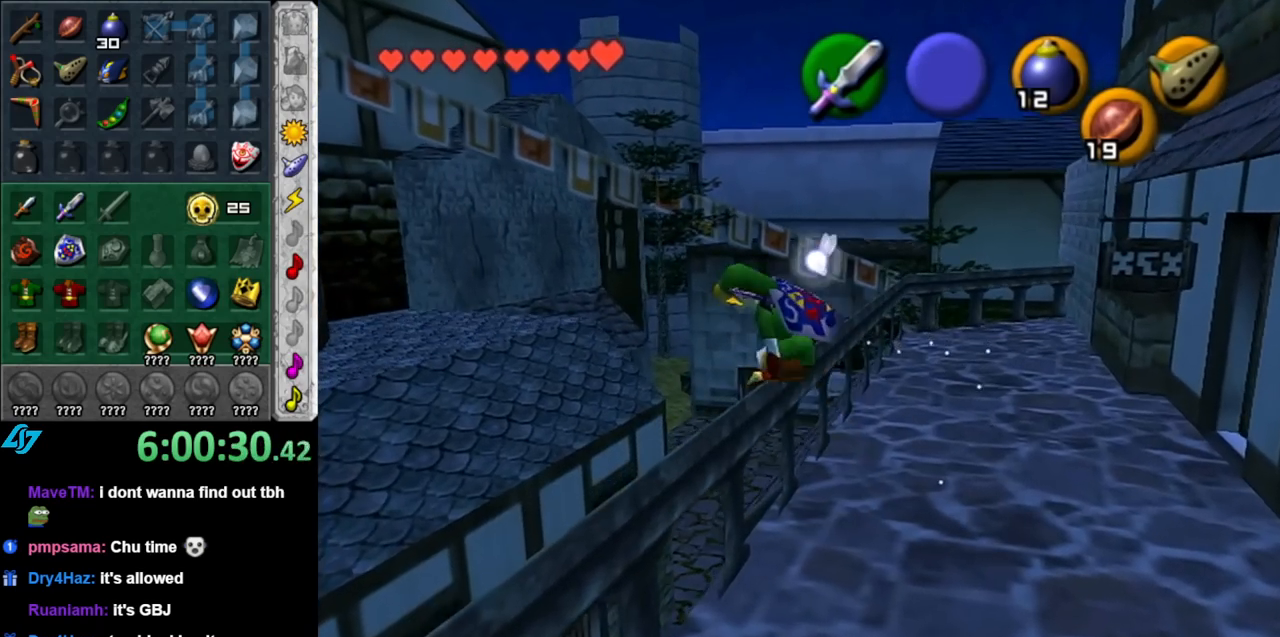
{"buttons": [], "left_stick": "up-left", "right_stick": "center", "events": []}
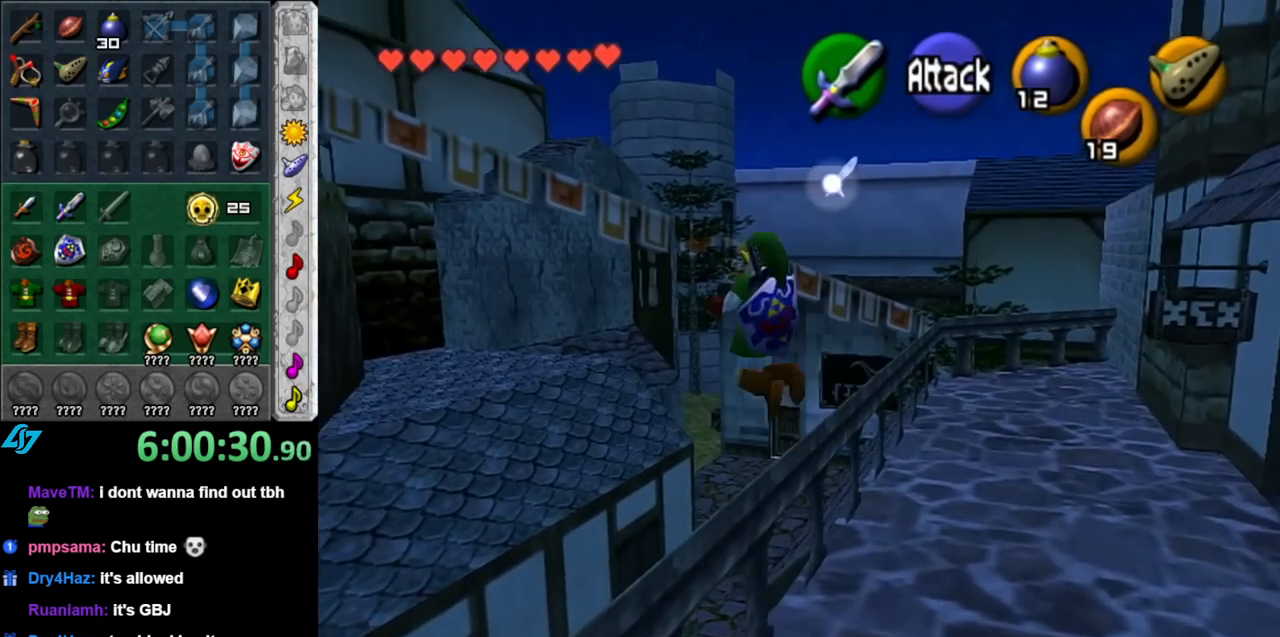
{"buttons": [], "left_stick": "down", "right_stick": "center", "events": [[283, "left_stick", "center"], [433, "left_stick", "down"]]}
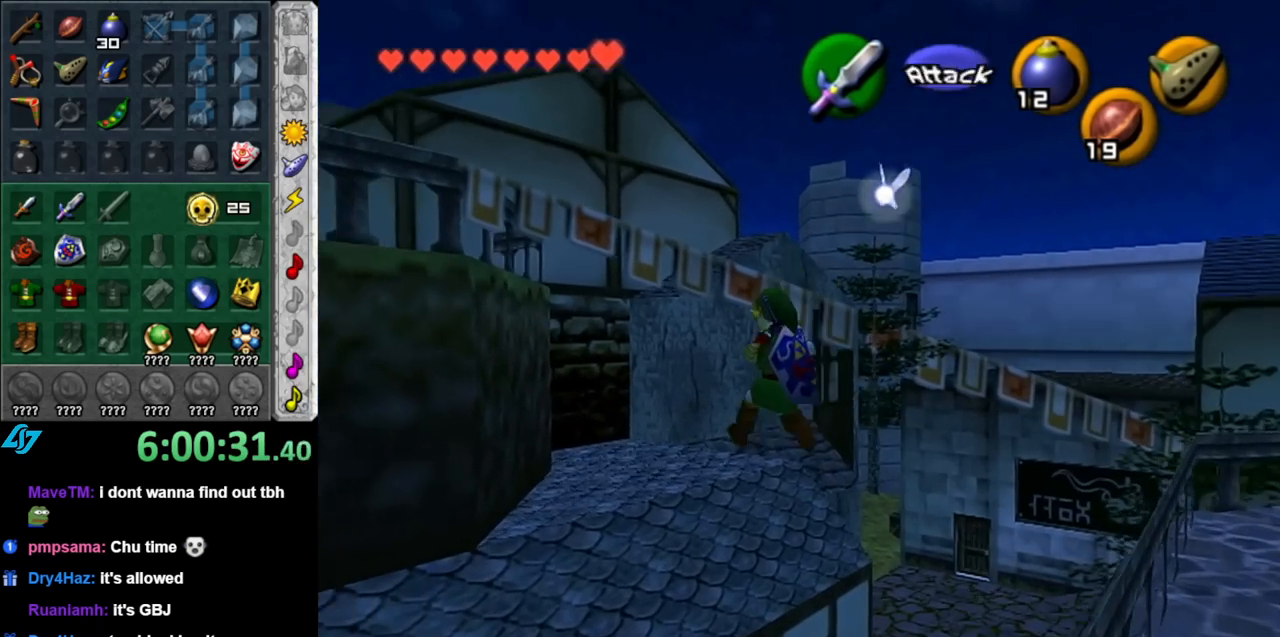
{"buttons": [], "left_stick": "center", "right_stick": "center", "events": [[433, "left_stick", "center"]]}
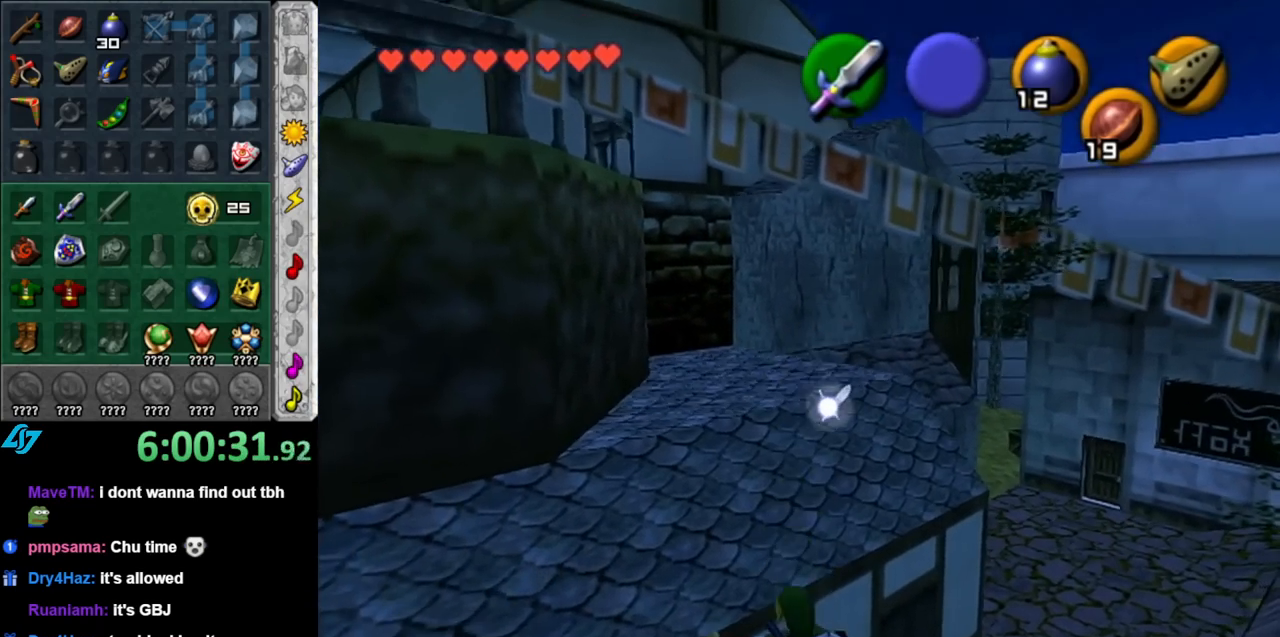
{"buttons": [], "left_stick": "center", "right_stick": "center", "events": [[100, "left_stick", "left"], [500, "left_stick", "center"]]}
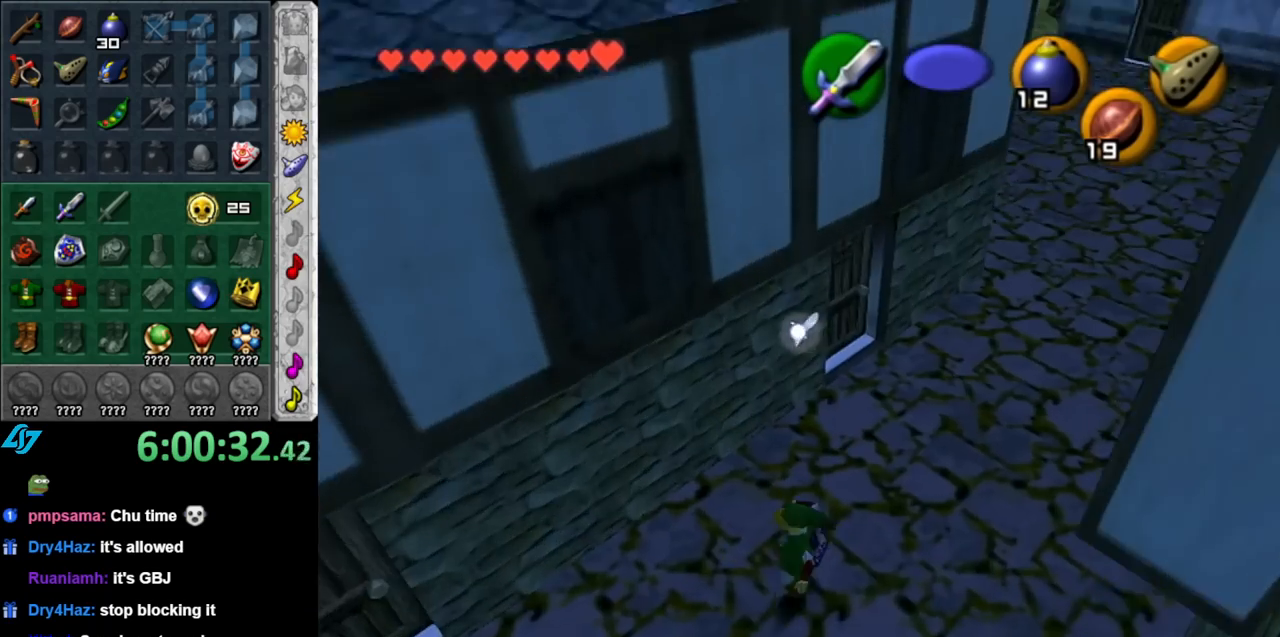
{"buttons": [], "left_stick": "left", "right_stick": "center", "events": [[317, "left_stick", "left"]]}
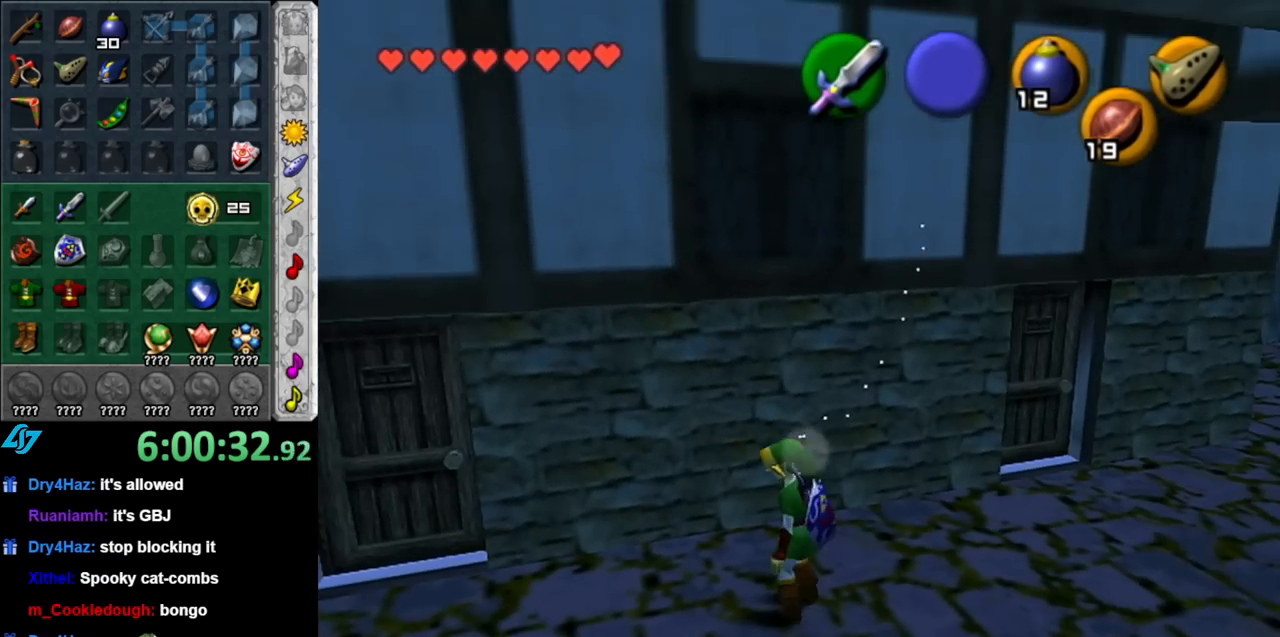
{"buttons": [], "left_stick": "down-right", "right_stick": "center", "events": [[333, "left_stick", "center"], [400, "left_stick", "down-right"]]}
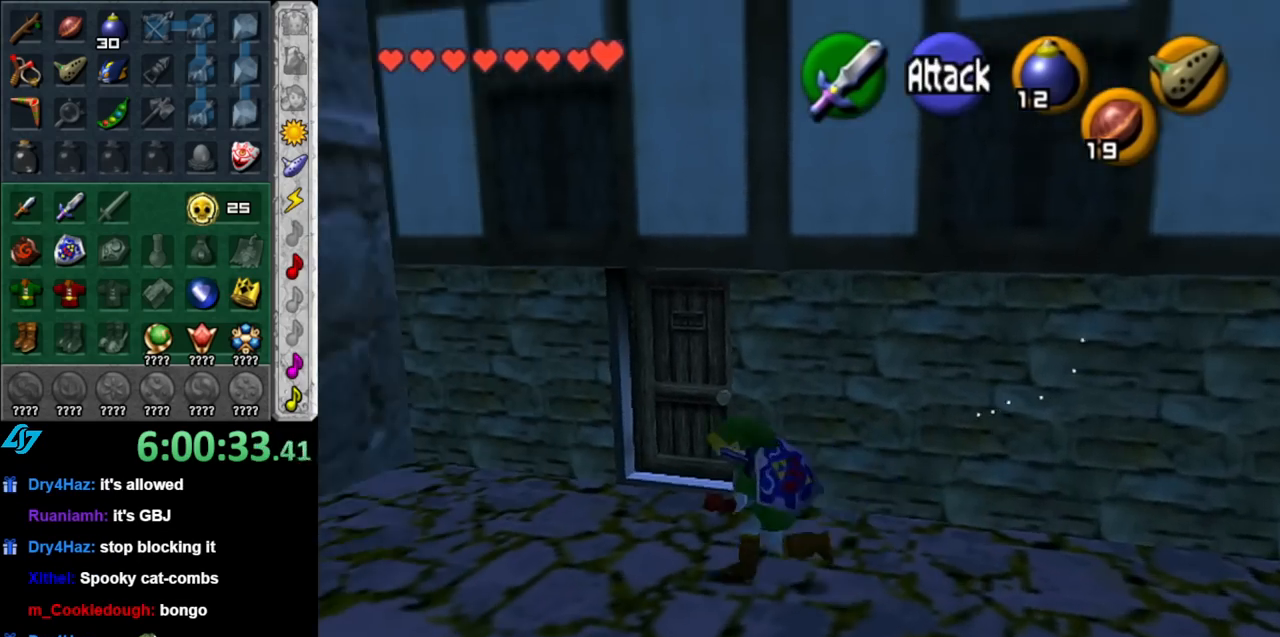
{"buttons": ["L1"], "left_stick": "center", "right_stick": "center", "events": [[433, "L1", "down"], [500, "left_stick", "center"]]}
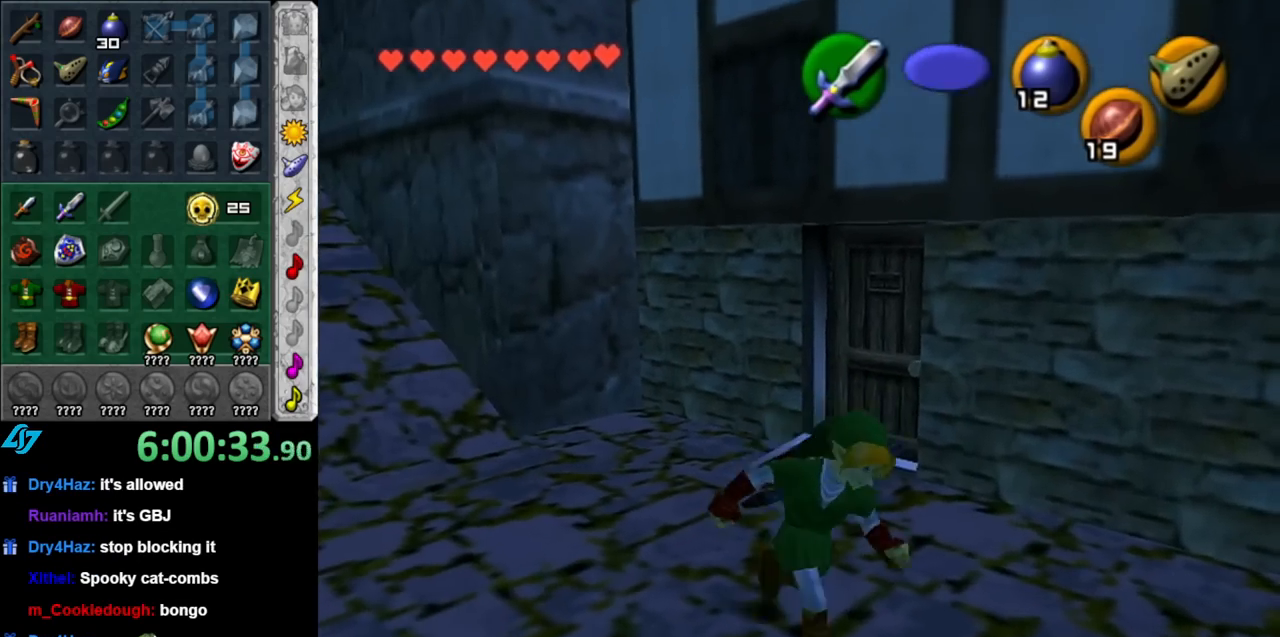
{"buttons": [], "left_stick": "up", "right_stick": "center", "events": [[117, "L1", "up"], [183, "left_stick", "up"]]}
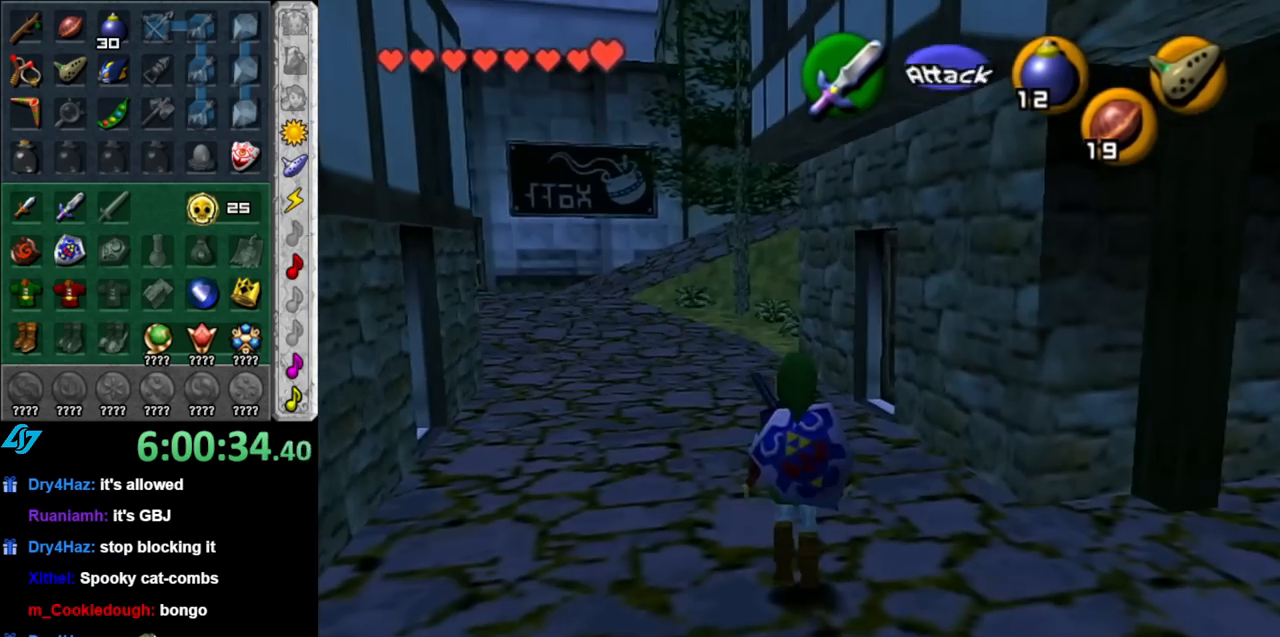
{"buttons": [], "left_stick": "up", "right_stick": "center", "events": [[350, "A", "down"], [500, "A", "up"]]}
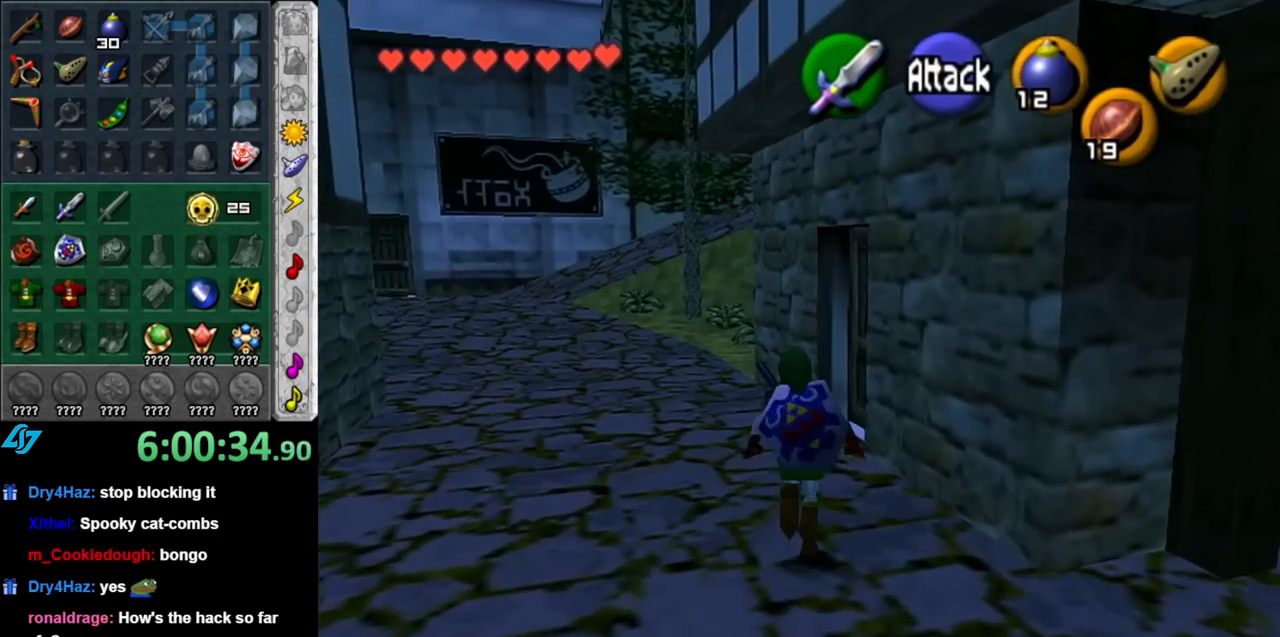
{"buttons": [], "left_stick": "right", "right_stick": "center", "events": [[150, "left_stick", "center"], [400, "left_stick", "down-right"], [500, "left_stick", "right"]]}